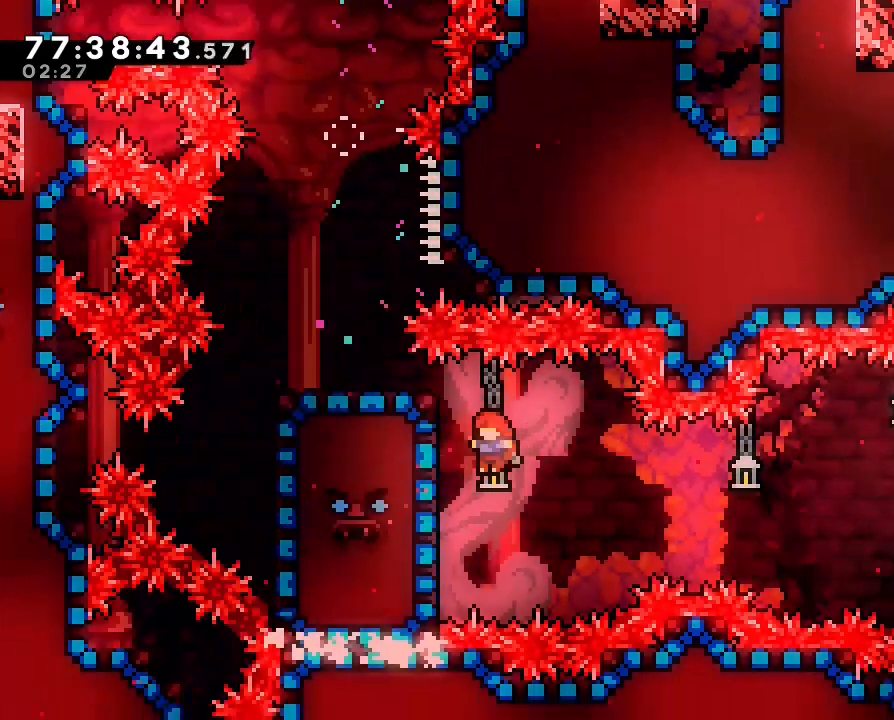
Gameplay with a controller (Nintendo layout); each line is a JSON object with the inputs held at the frame after it (dt_ms = milliseconds from this image to that frame). "events" lists button and stick changes between this image and that frame as [ms after this image, input, new state], when the widget could be followed in between. Not read: DPAD_LEFT L3 R3.
{"dt_ms": 500, "buttons": [], "left_stick": "left", "right_stick": "center", "events": [[233, "B", "down"], [333, "B", "up"]]}
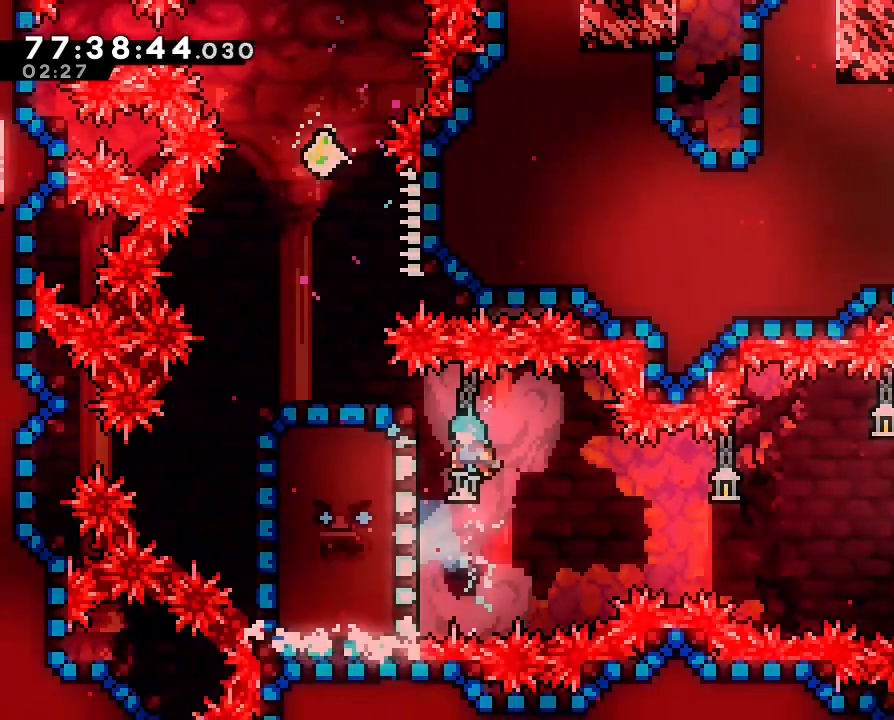
{"dt_ms": 500, "buttons": [], "left_stick": "left", "right_stick": "center", "events": []}
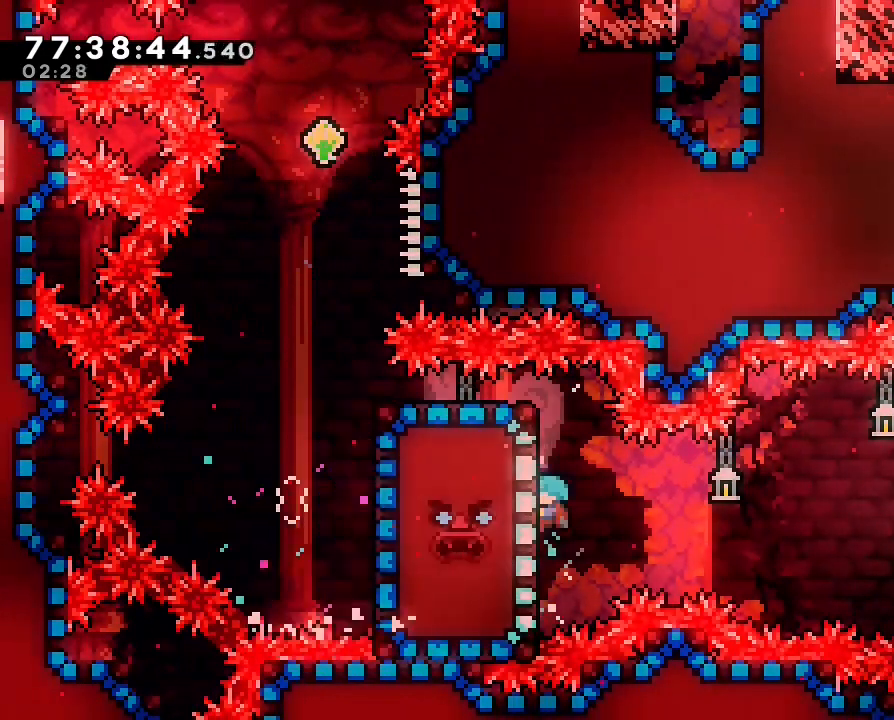
{"dt_ms": 500, "buttons": ["R1"], "left_stick": "up", "right_stick": "center", "events": [[67, "R1", "down"], [233, "left_stick", "up"]]}
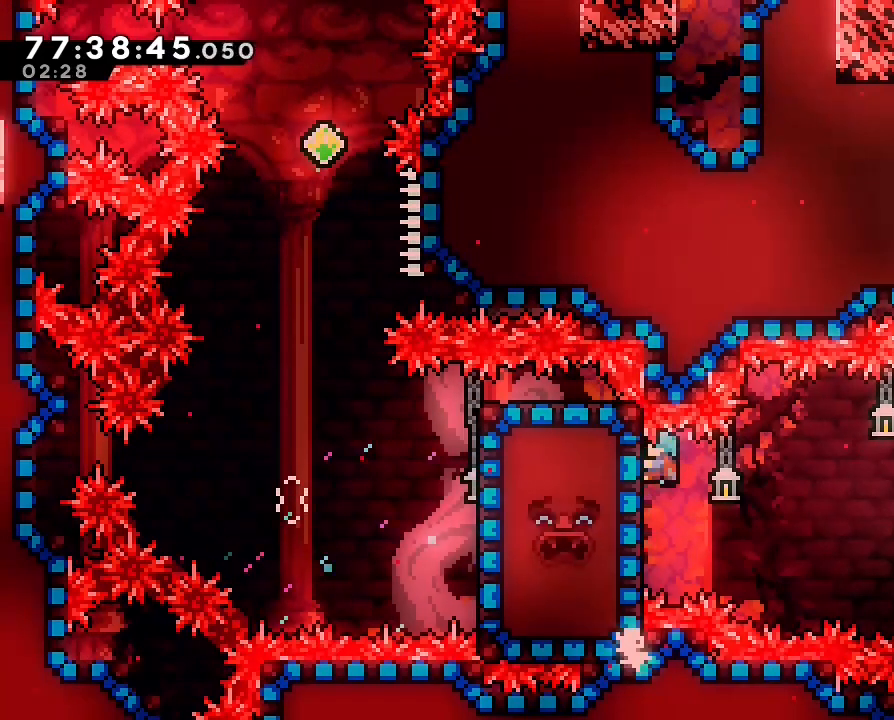
{"dt_ms": 500, "buttons": ["R1"], "left_stick": "down-left", "right_stick": "center", "events": [[167, "left_stick", "center"], [333, "left_stick", "down-left"]]}
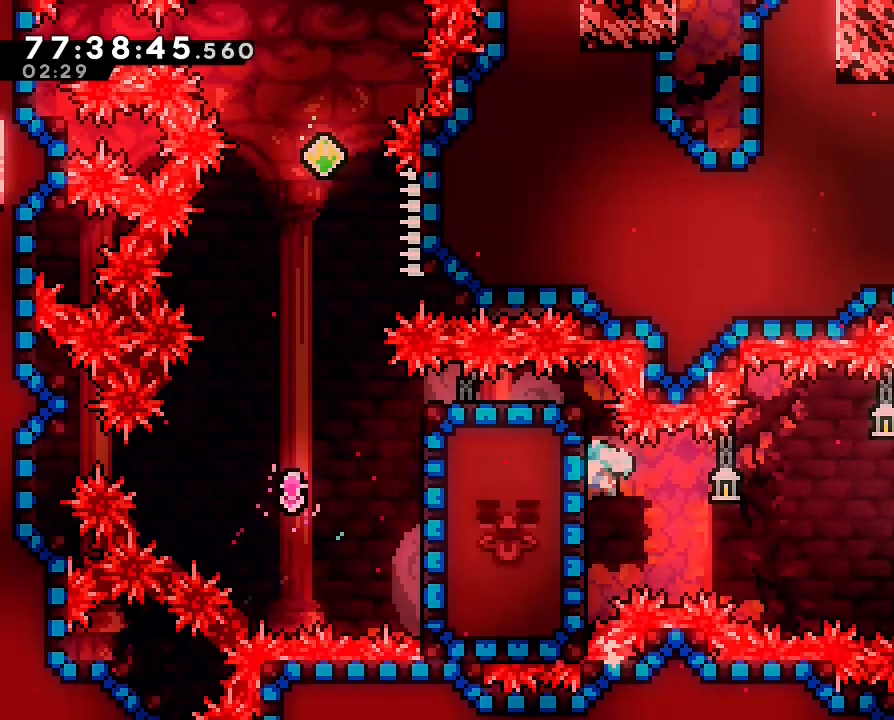
{"dt_ms": 500, "buttons": ["R1"], "left_stick": "center", "right_stick": "center", "events": [[67, "left_stick", "center"]]}
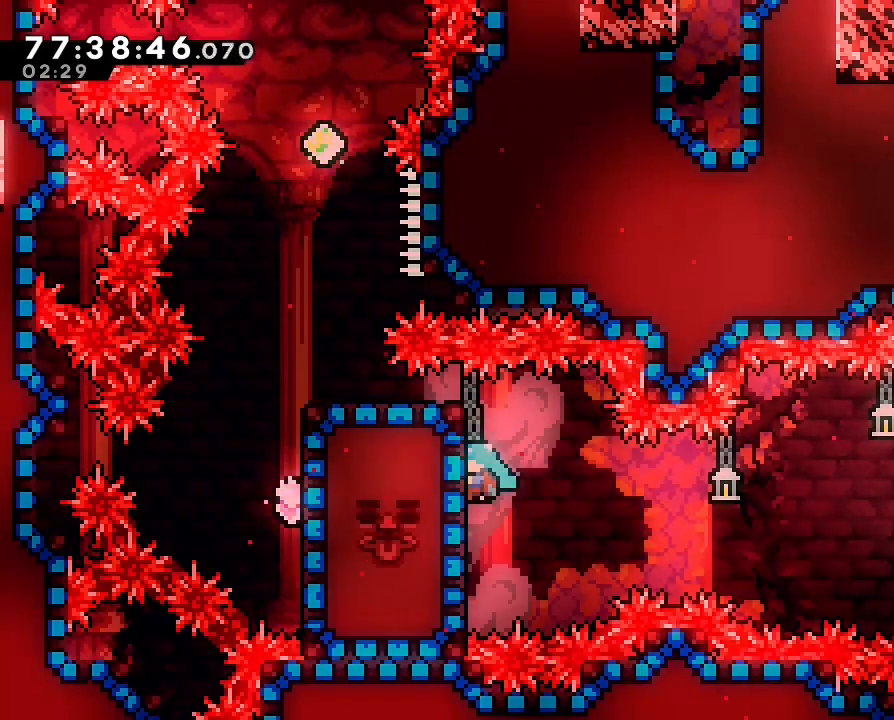
{"dt_ms": 500, "buttons": ["R1"], "left_stick": "center", "right_stick": "center", "events": [[167, "left_stick", "down-left"], [333, "left_stick", "center"]]}
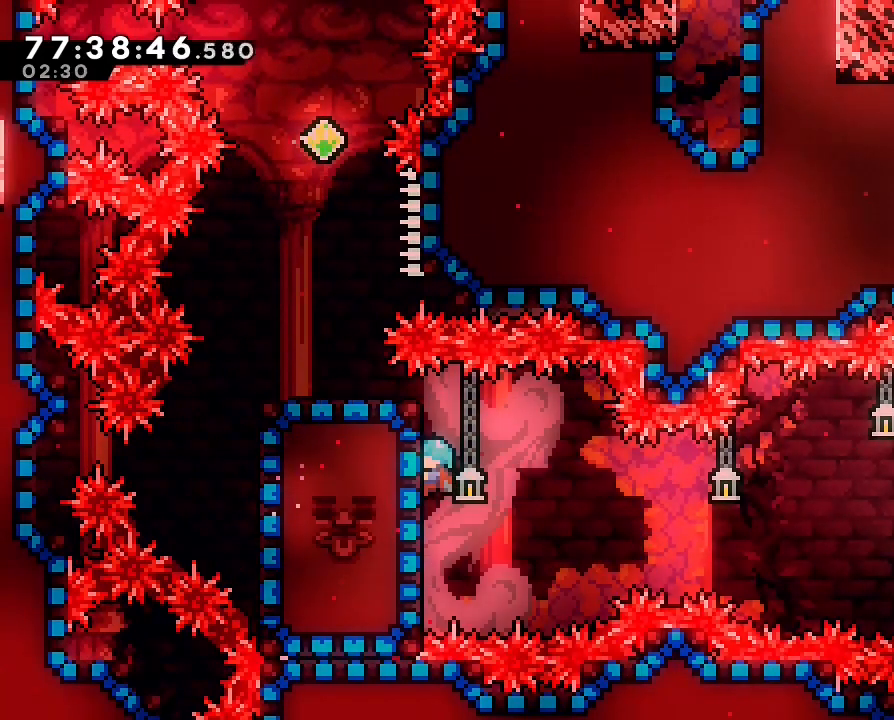
{"dt_ms": 500, "buttons": [], "left_stick": "left", "right_stick": "center", "events": [[200, "R1", "up"], [400, "left_stick", "left"]]}
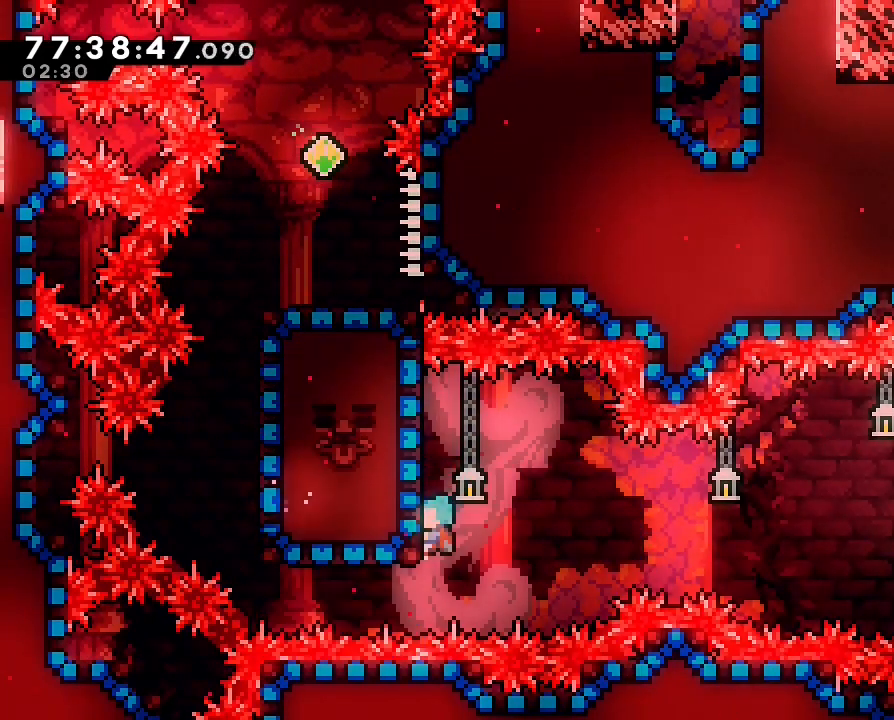
{"dt_ms": 500, "buttons": [], "left_stick": "left", "right_stick": "center", "events": [[133, "B", "down"], [467, "B", "up"]]}
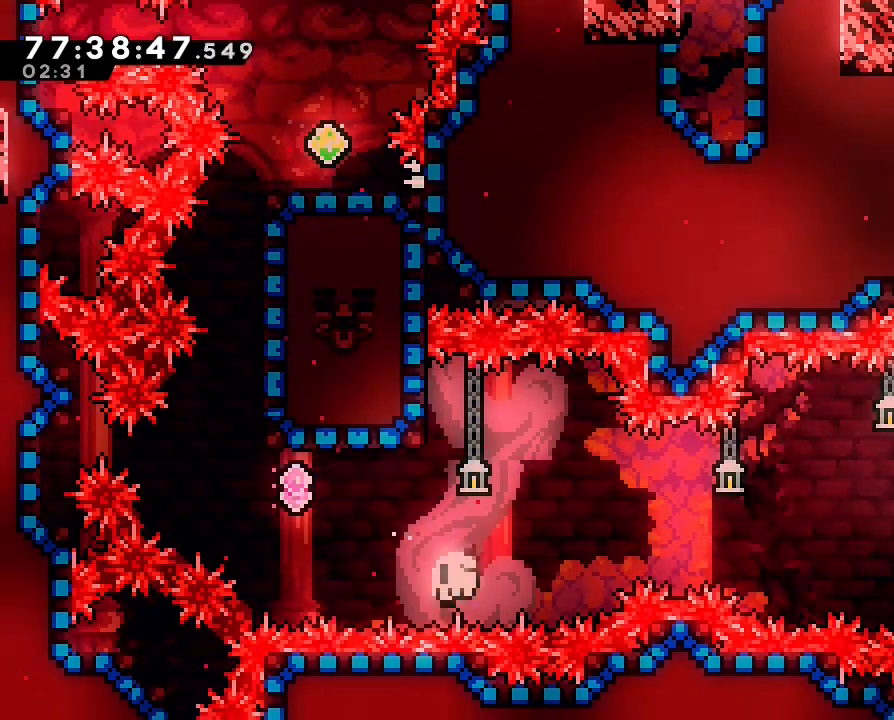
{"dt_ms": 500, "buttons": [], "left_stick": "center", "right_stick": "center", "events": [[67, "left_stick", "center"]]}
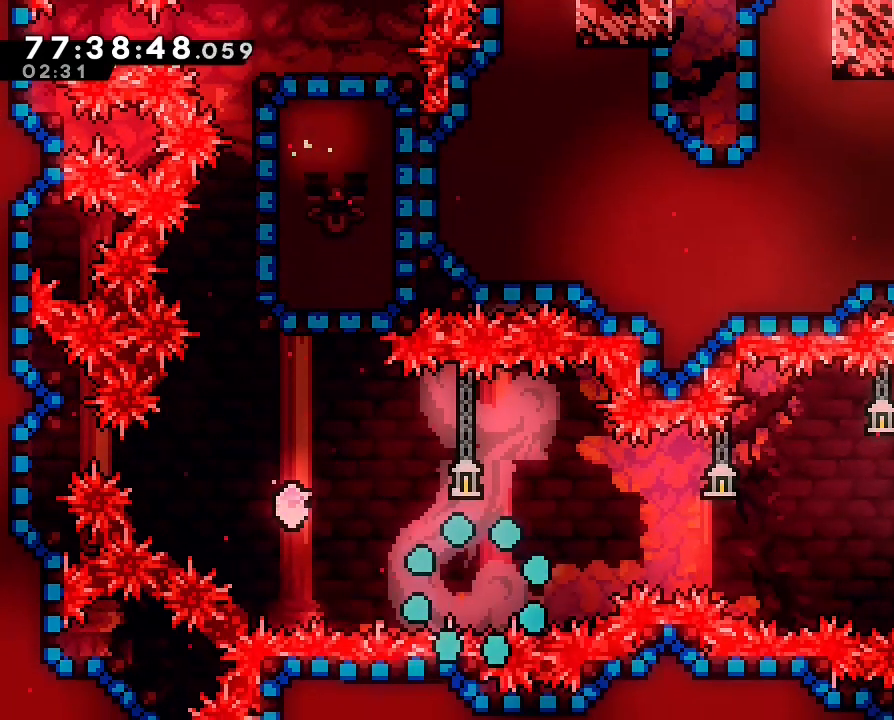
{"dt_ms": 500, "buttons": [], "left_stick": "center", "right_stick": "center", "events": []}
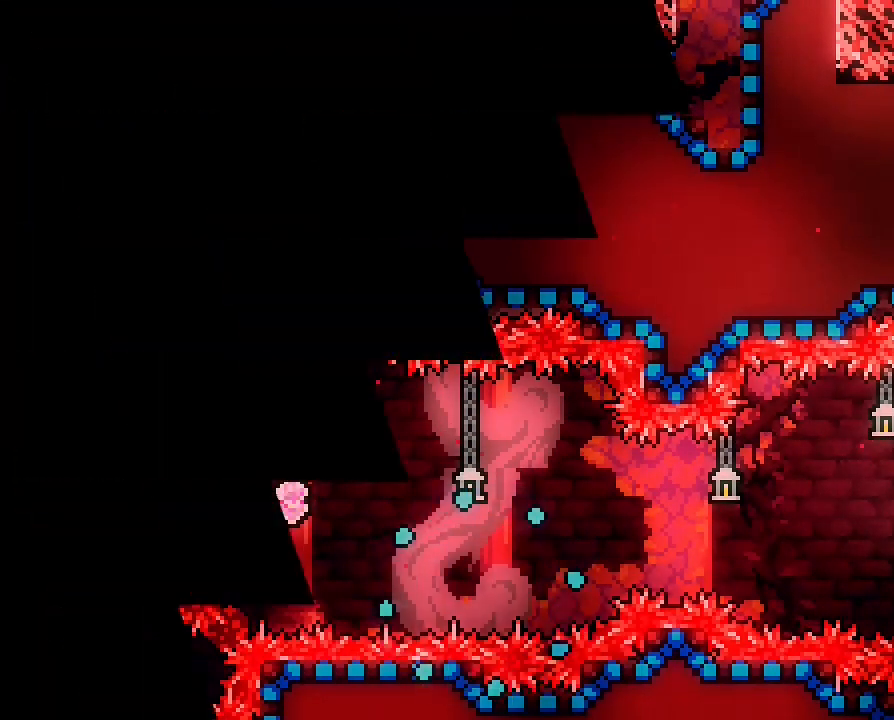
{"dt_ms": 500, "buttons": [], "left_stick": "center", "right_stick": "center", "events": []}
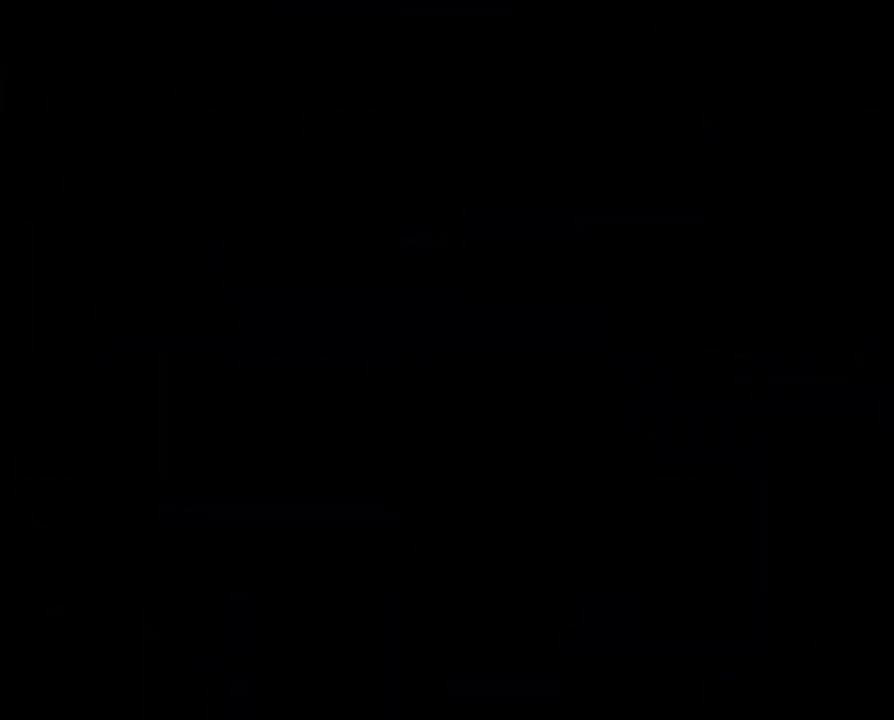
{"dt_ms": 500, "buttons": [], "left_stick": "center", "right_stick": "center", "events": []}
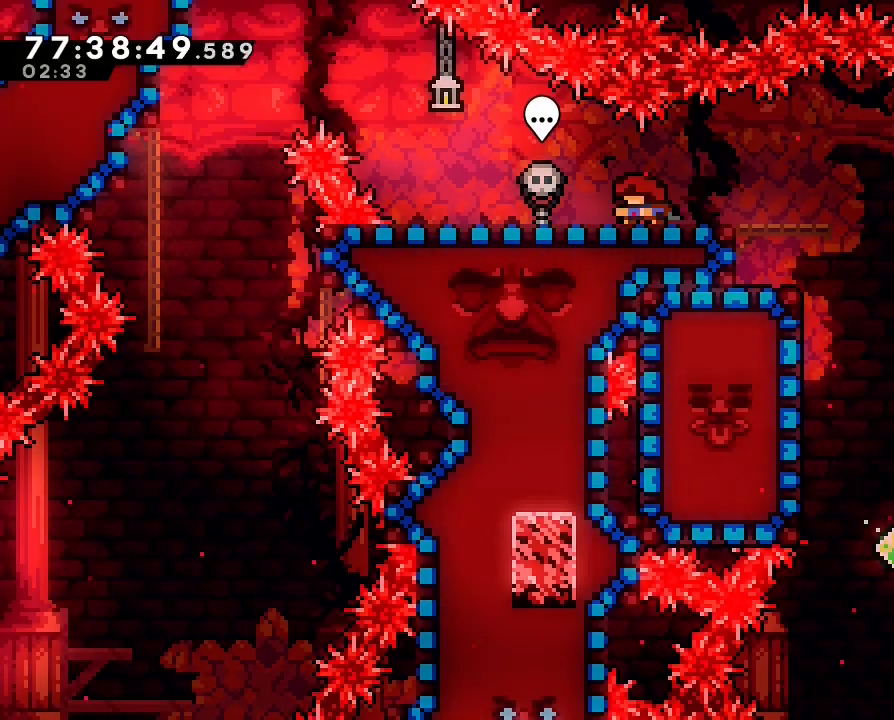
{"dt_ms": 500, "buttons": [], "left_stick": "right", "right_stick": "center", "events": [[267, "left_stick", "right"]]}
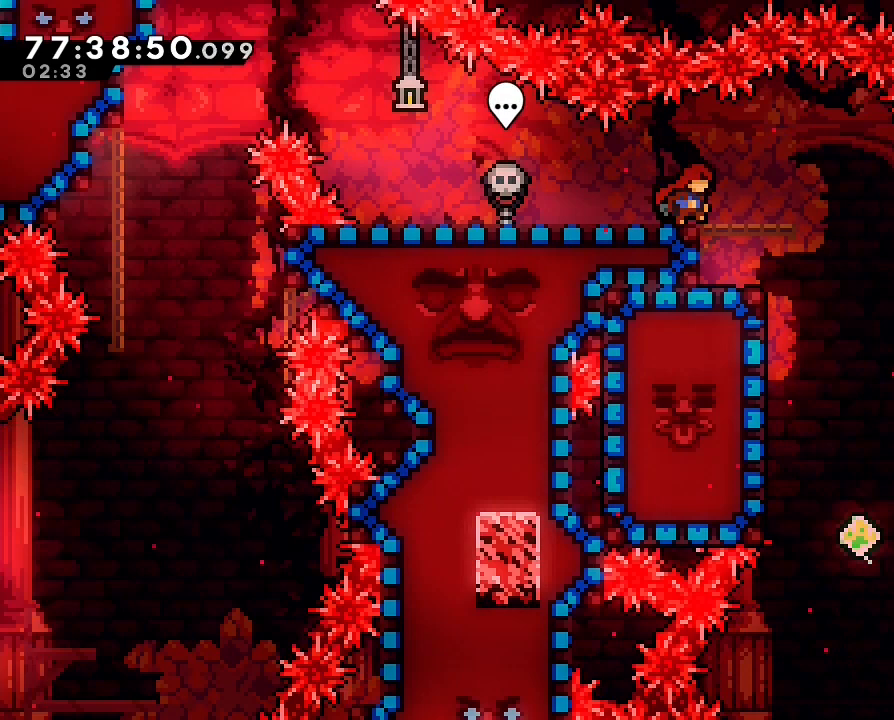
{"dt_ms": 500, "buttons": [], "left_stick": "center", "right_stick": "center", "events": [[367, "left_stick", "center"]]}
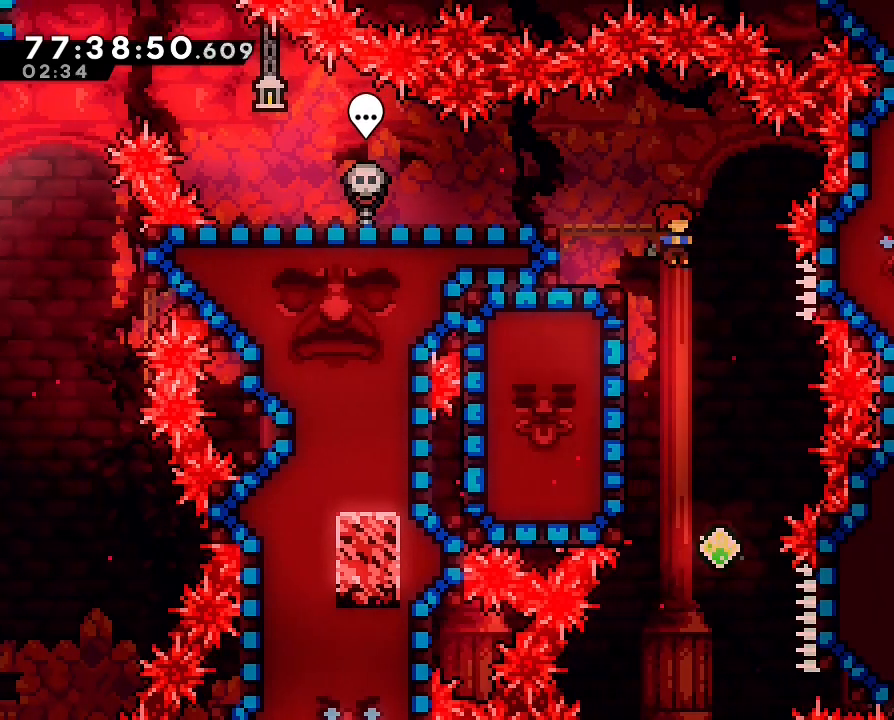
{"dt_ms": 500, "buttons": ["B"], "left_stick": "left", "right_stick": "center", "events": [[33, "left_stick", "left"], [200, "left_stick", "center"], [433, "left_stick", "left"], [500, "B", "down"]]}
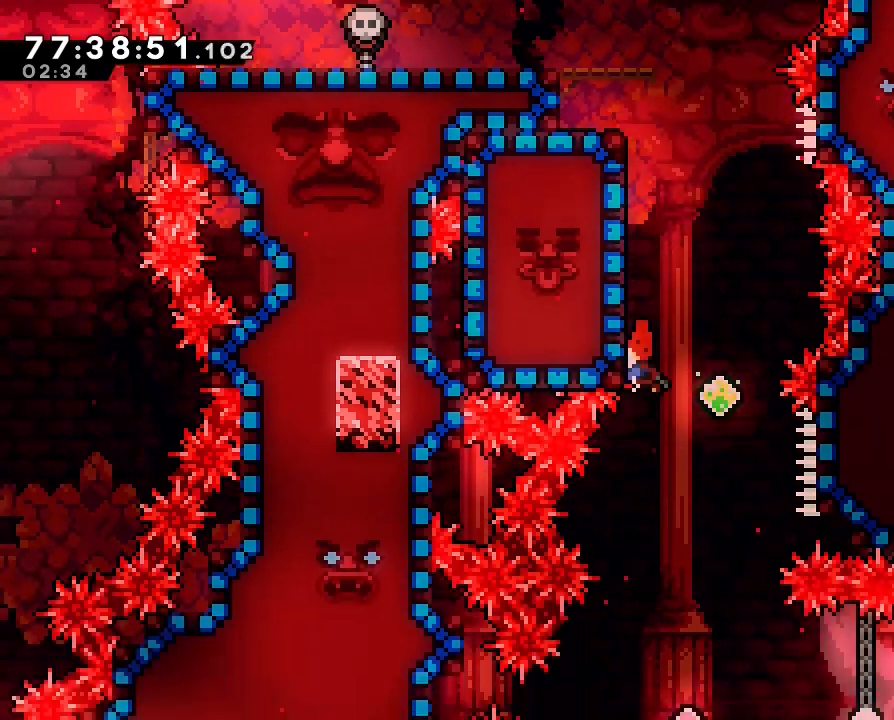
{"dt_ms": 500, "buttons": [], "left_stick": "right", "right_stick": "center"}
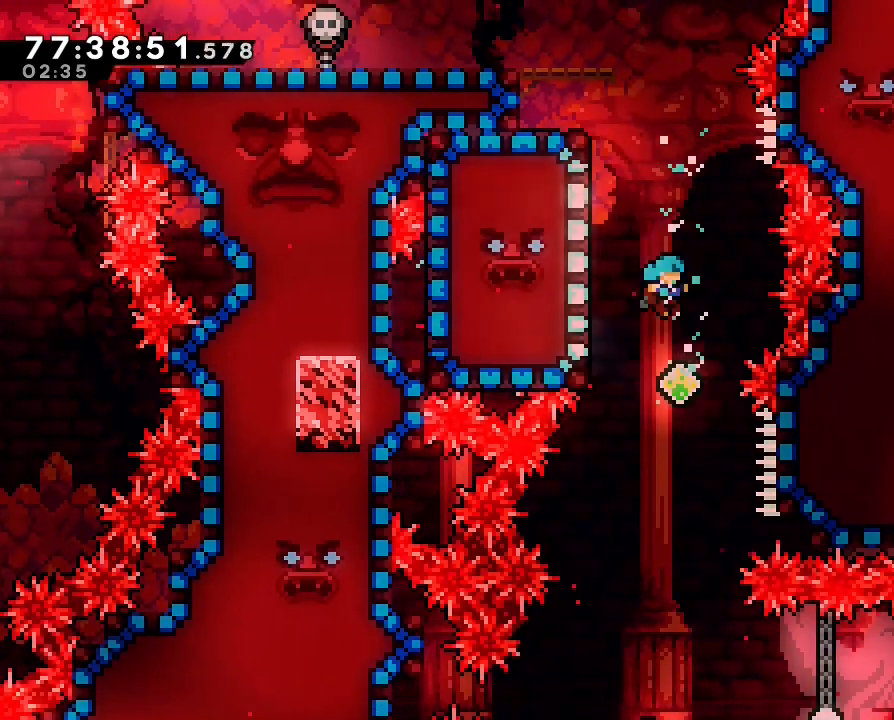
{"dt_ms": 500, "buttons": ["B"], "left_stick": "up", "right_stick": "center", "events": [[33, "left_stick", "center"], [200, "left_stick", "left"], [300, "left_stick", "up"], [433, "B", "down"]]}
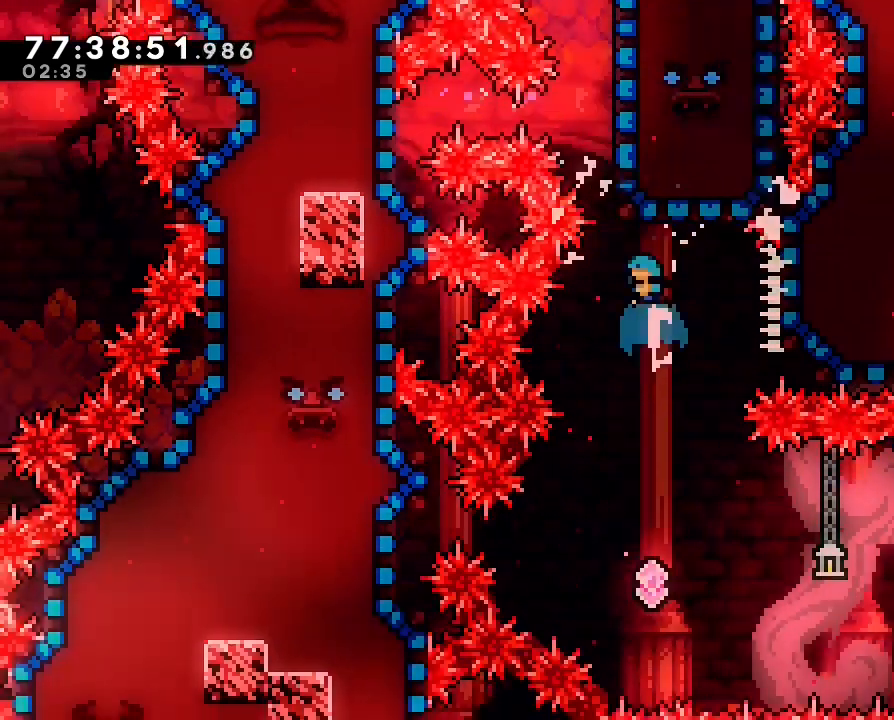
{"dt_ms": 500, "buttons": [], "left_stick": "center", "right_stick": "center", "events": [[67, "B", "up"], [200, "left_stick", "center"]]}
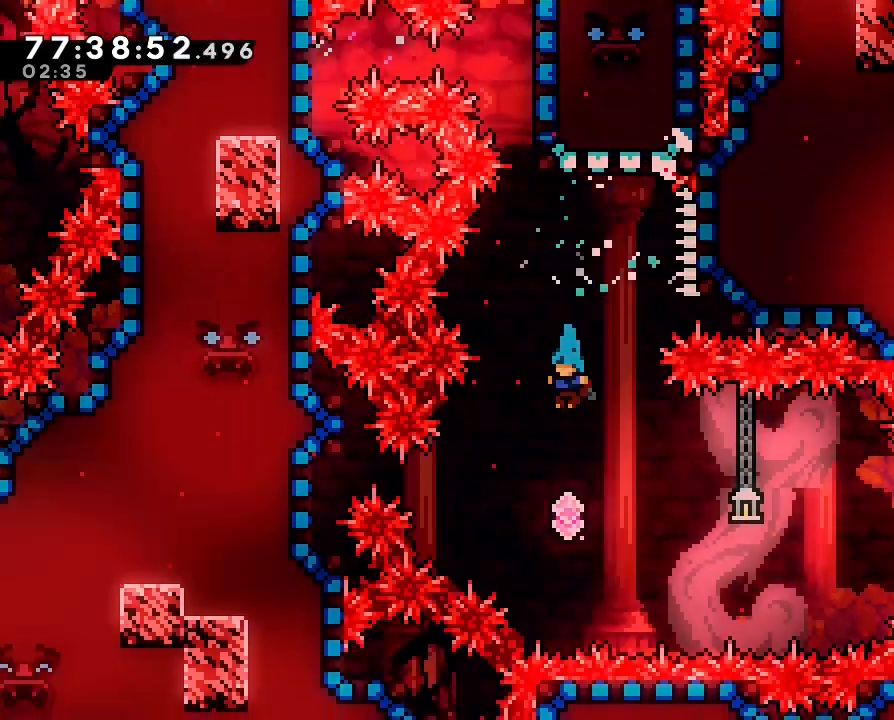
{"dt_ms": 500, "buttons": [], "left_stick": "center", "right_stick": "center"}
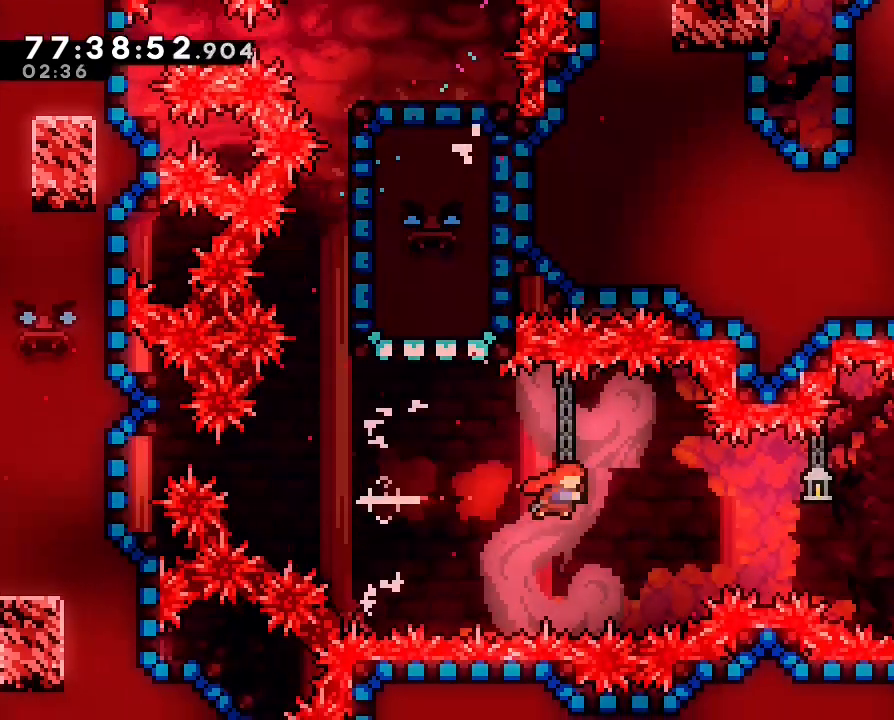
{"dt_ms": 500, "buttons": [], "left_stick": "center", "right_stick": "center", "events": [[100, "left_stick", "left"], [200, "B", "down"], [467, "B", "up"], [500, "left_stick", "center"]]}
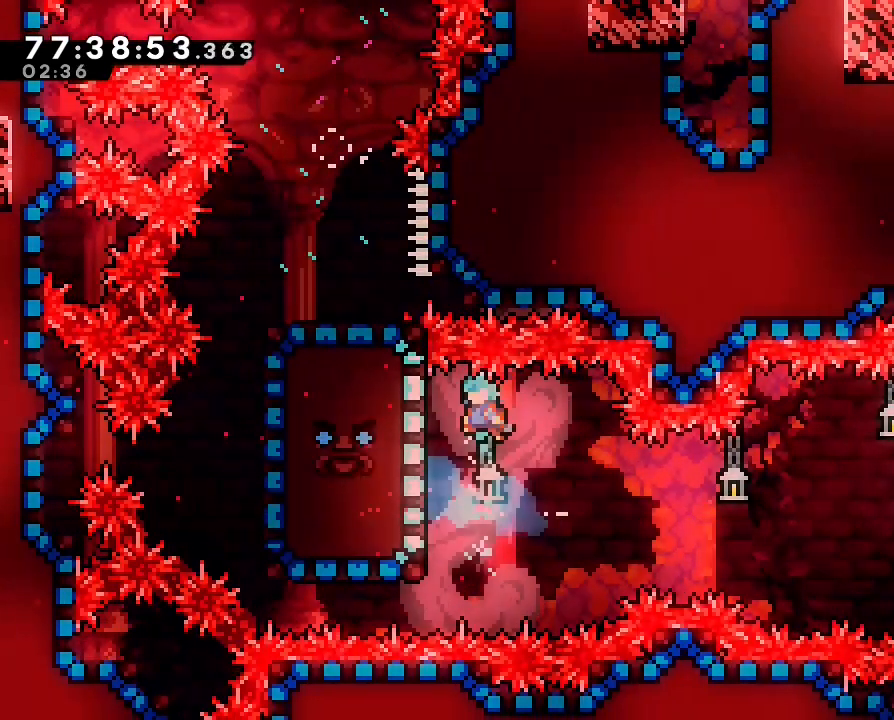
{"dt_ms": 500, "buttons": ["R1"], "left_stick": "center", "right_stick": "center", "events": [[333, "left_stick", "left"], [367, "R1", "down"], [467, "left_stick", "center"]]}
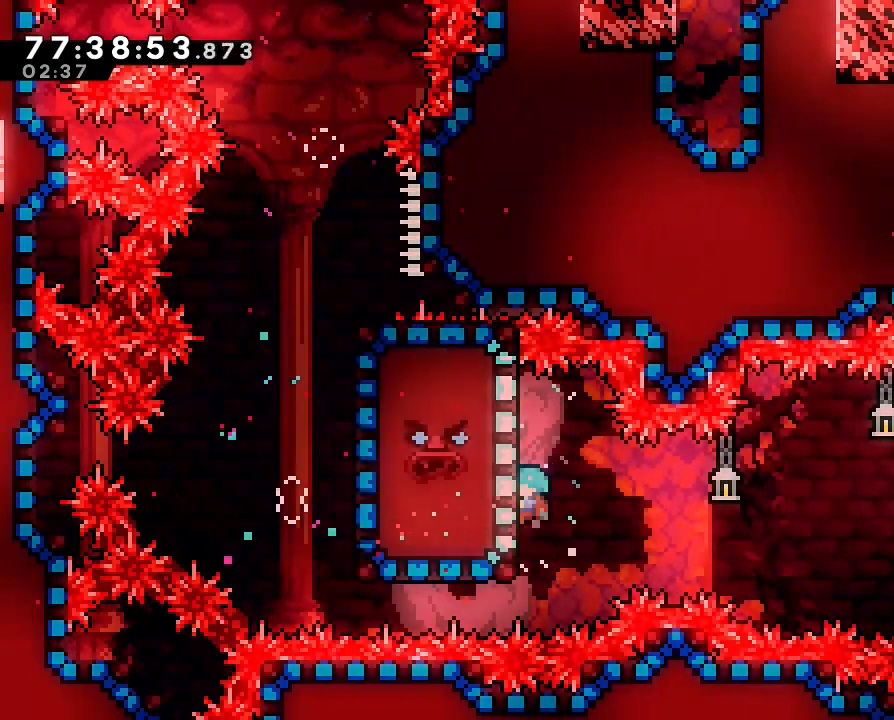
{"dt_ms": 500, "buttons": ["A", "R1"], "left_stick": "right", "right_stick": "center", "events": [[267, "A", "down"], [267, "left_stick", "right"]]}
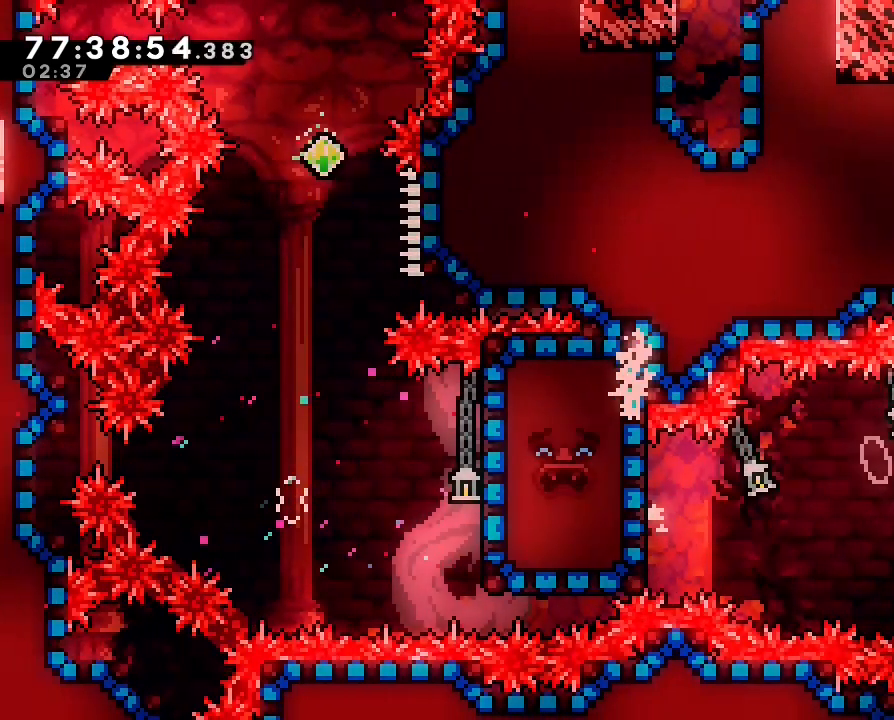
{"dt_ms": 500, "buttons": ["R1"], "left_stick": "up", "right_stick": "center", "events": [[300, "left_stick", "up-right"], [400, "A", "up"], [400, "left_stick", "up"]]}
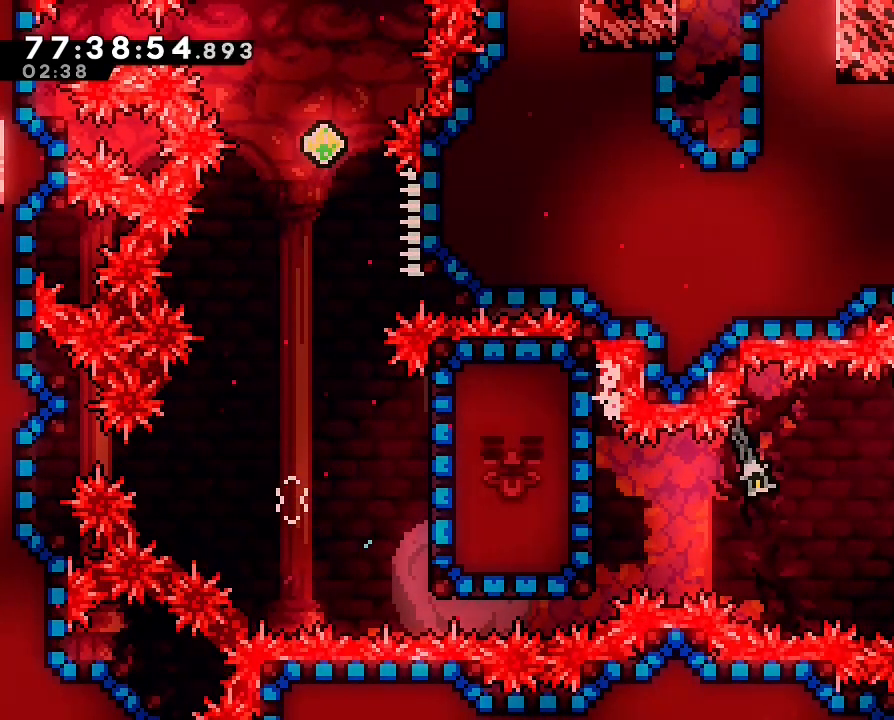
{"dt_ms": 500, "buttons": ["R1"], "left_stick": "center", "right_stick": "center", "events": [[333, "left_stick", "center"]]}
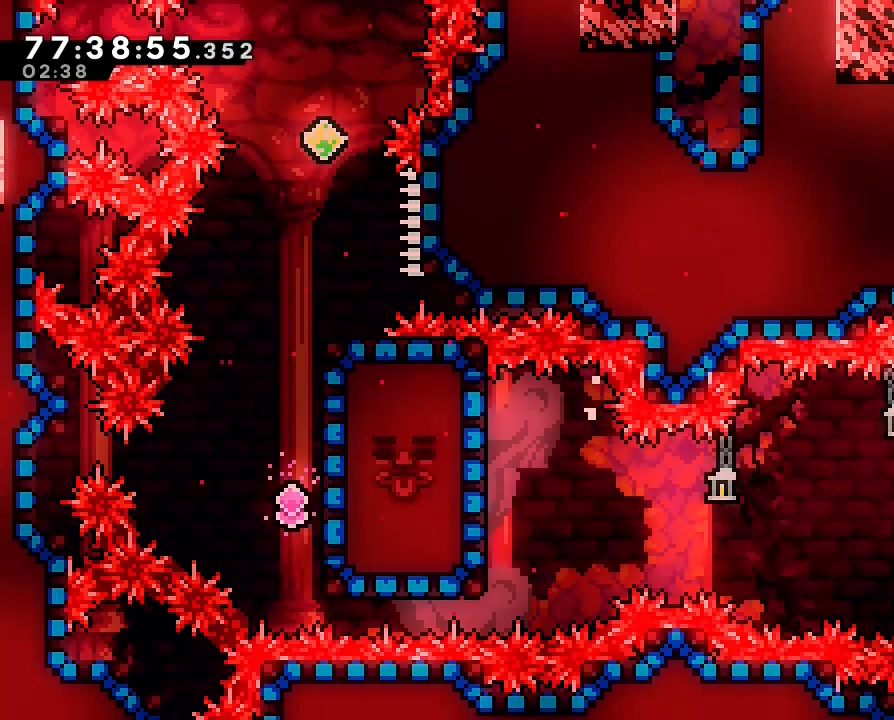
{"dt_ms": 500, "buttons": ["A", "R1"], "left_stick": "up-left", "right_stick": "center", "events": [[133, "left_stick", "up"], [400, "DPAD_UP", "down"], [433, "left_stick", "up-left"], [467, "A", "down"], [467, "DPAD_UP", "up"]]}
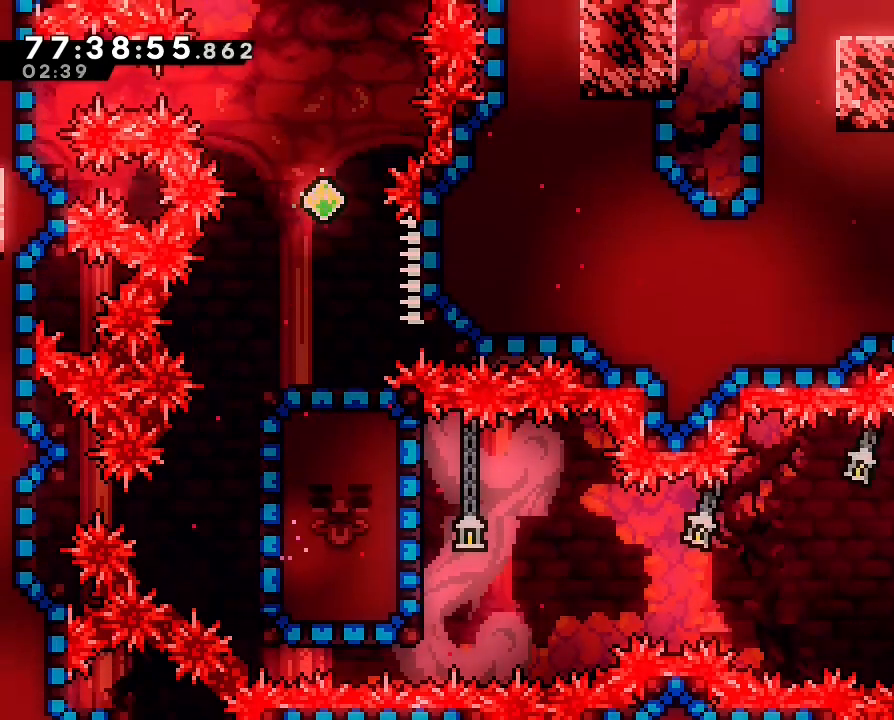
{"dt_ms": 500, "buttons": ["A", "R1"], "left_stick": "up", "right_stick": "center", "events": [[200, "DPAD_UP", "down"], [300, "DPAD_UP", "up"], [500, "left_stick", "up"]]}
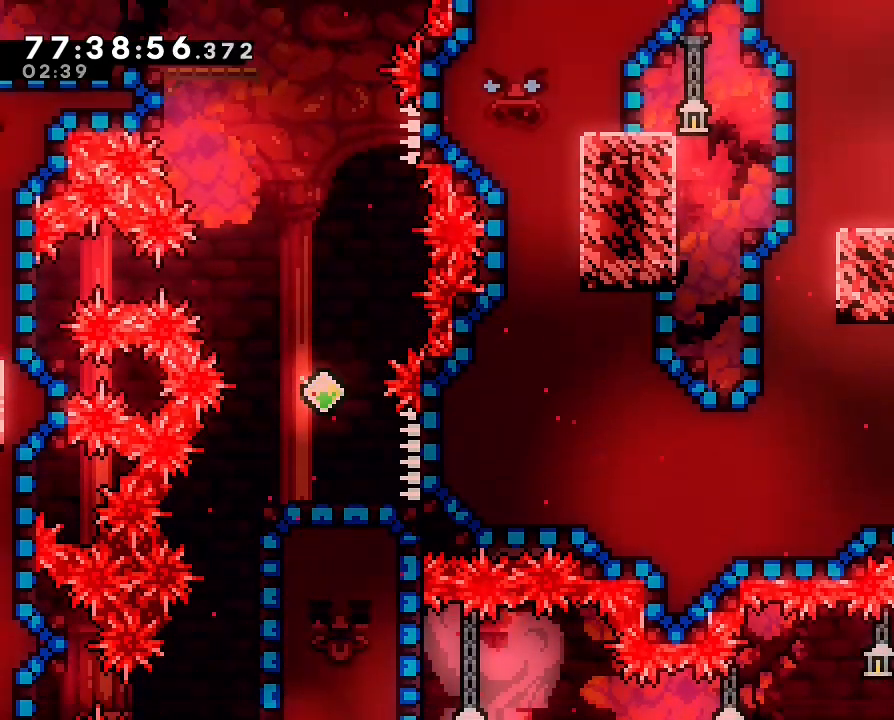
{"dt_ms": 500, "buttons": ["R1"], "left_stick": "up", "right_stick": "center", "events": [[67, "A", "up"], [100, "left_stick", "center"], [133, "DPAD_UP", "down"], [200, "DPAD_RIGHT", "down"], [200, "Y", "down"], [267, "DPAD_RIGHT", "up"], [267, "DPAD_UP", "up"], [267, "Y", "up"], [300, "left_stick", "up"], [400, "DPAD_UP", "down"], [500, "DPAD_UP", "up"]]}
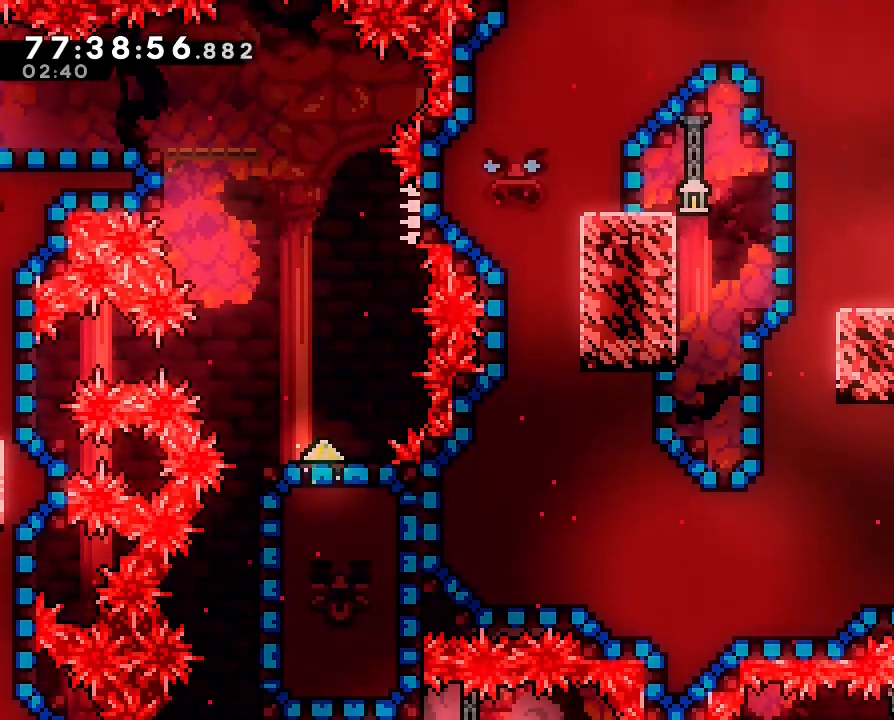
{"dt_ms": 500, "buttons": ["A", "R1"], "left_stick": "right", "right_stick": "center", "events": [[33, "left_stick", "center"], [67, "DPAD_UP", "down"], [133, "DPAD_UP", "up"], [133, "left_stick", "right"], [167, "A", "down"]]}
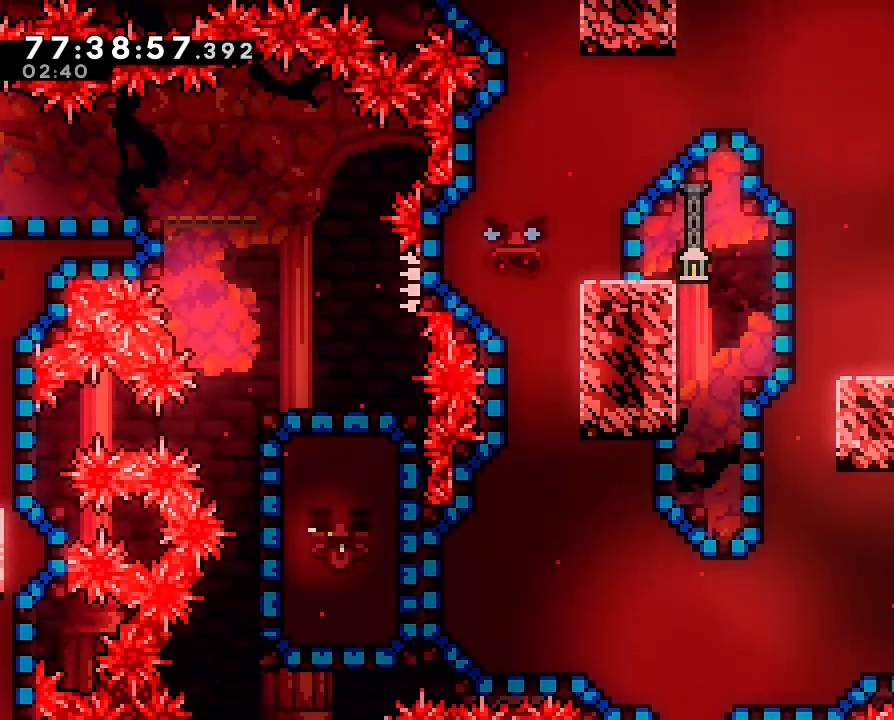
{"dt_ms": 1000, "buttons": ["A", "R1"], "left_stick": "right", "right_stick": "center"}